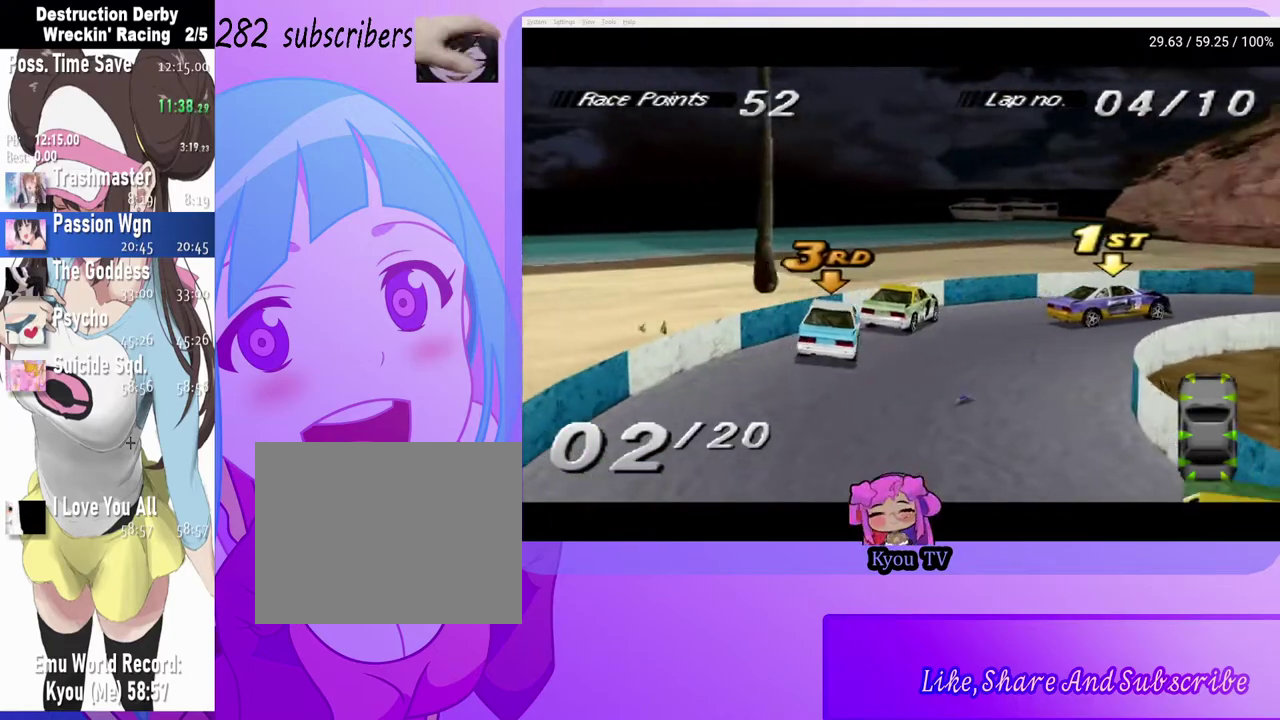
Gameplay with a controller (PlayStation layout); each line is a JSON object with the inputs held at the frame after it. "events" lists button and stick changes between this image and that frame as [ms after this image, input, new state], when the widget could be followed in between.
{"buttons": ["CROSS", "DPAD_RIGHT"], "left_stick": "center", "right_stick": "center", "events": []}
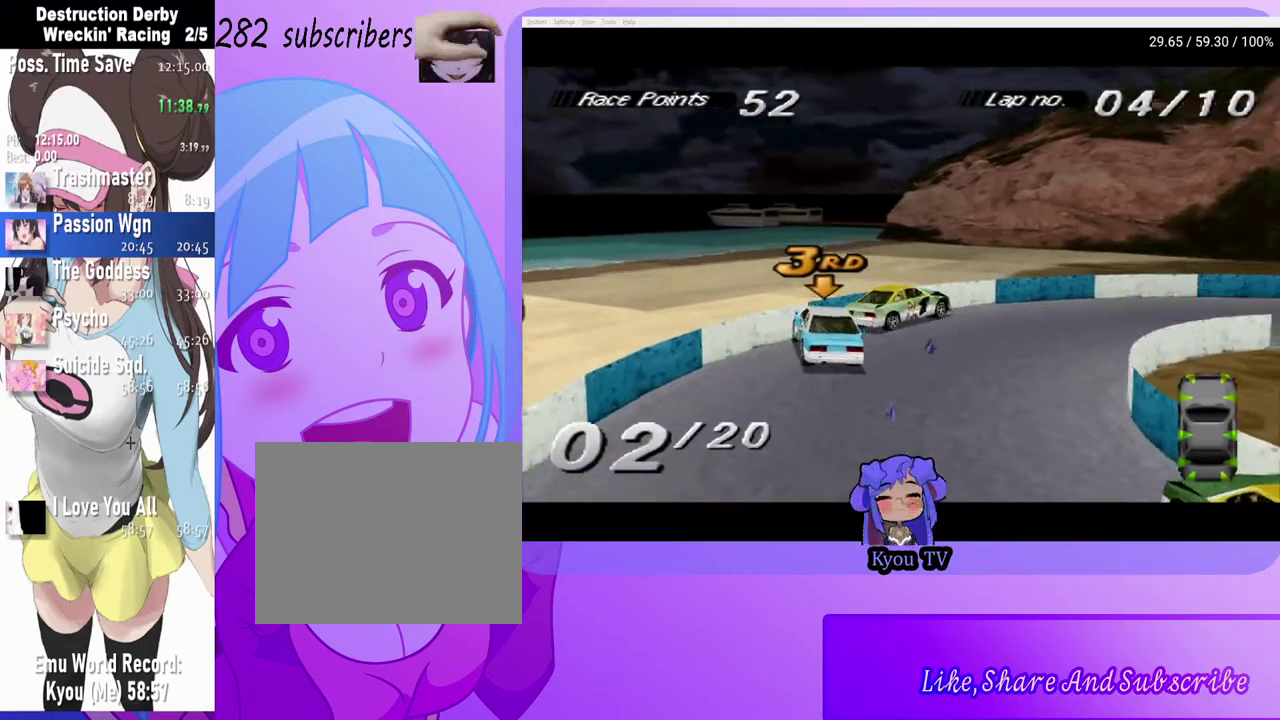
{"buttons": ["CROSS", "DPAD_RIGHT"], "left_stick": "center", "right_stick": "center", "events": [[200, "DPAD_RIGHT", "up"], [383, "DPAD_RIGHT", "down"]]}
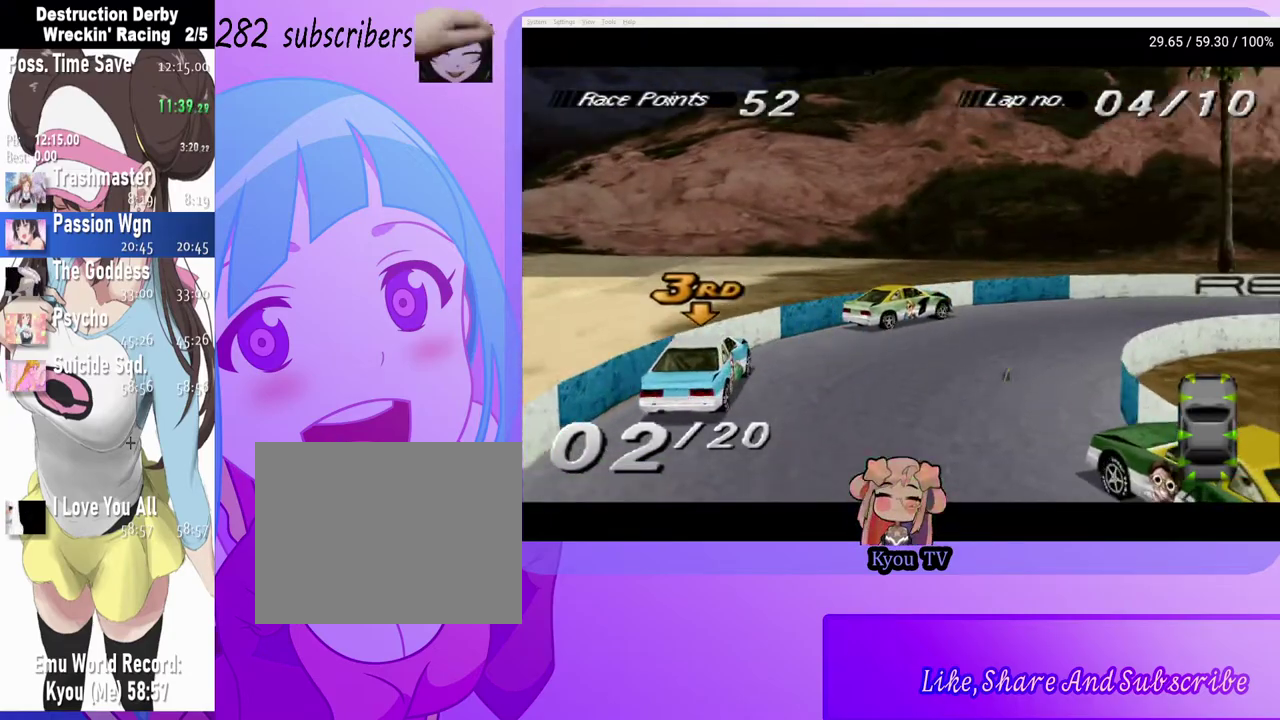
{"buttons": ["CROSS"], "left_stick": "center", "right_stick": "center", "events": [[183, "DPAD_RIGHT", "up"]]}
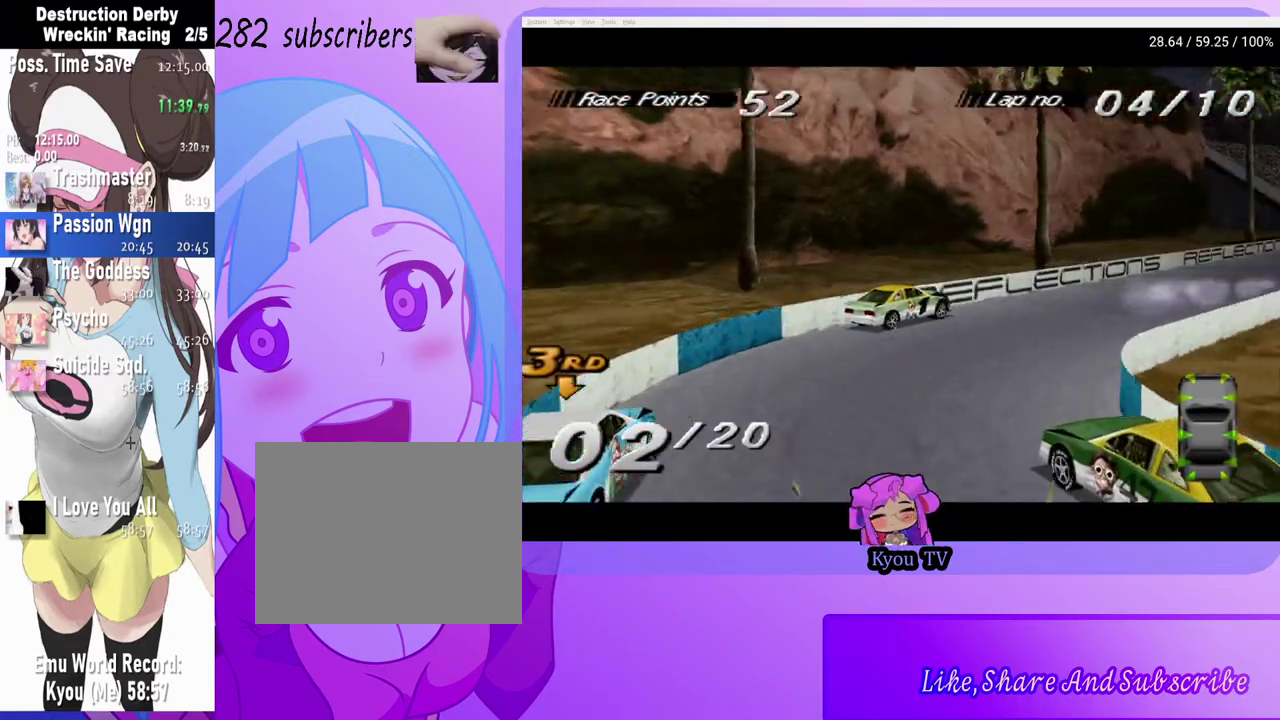
{"buttons": ["CROSS", "DPAD_LEFT"], "left_stick": "center", "right_stick": "center", "events": [[333, "DPAD_LEFT", "down"]]}
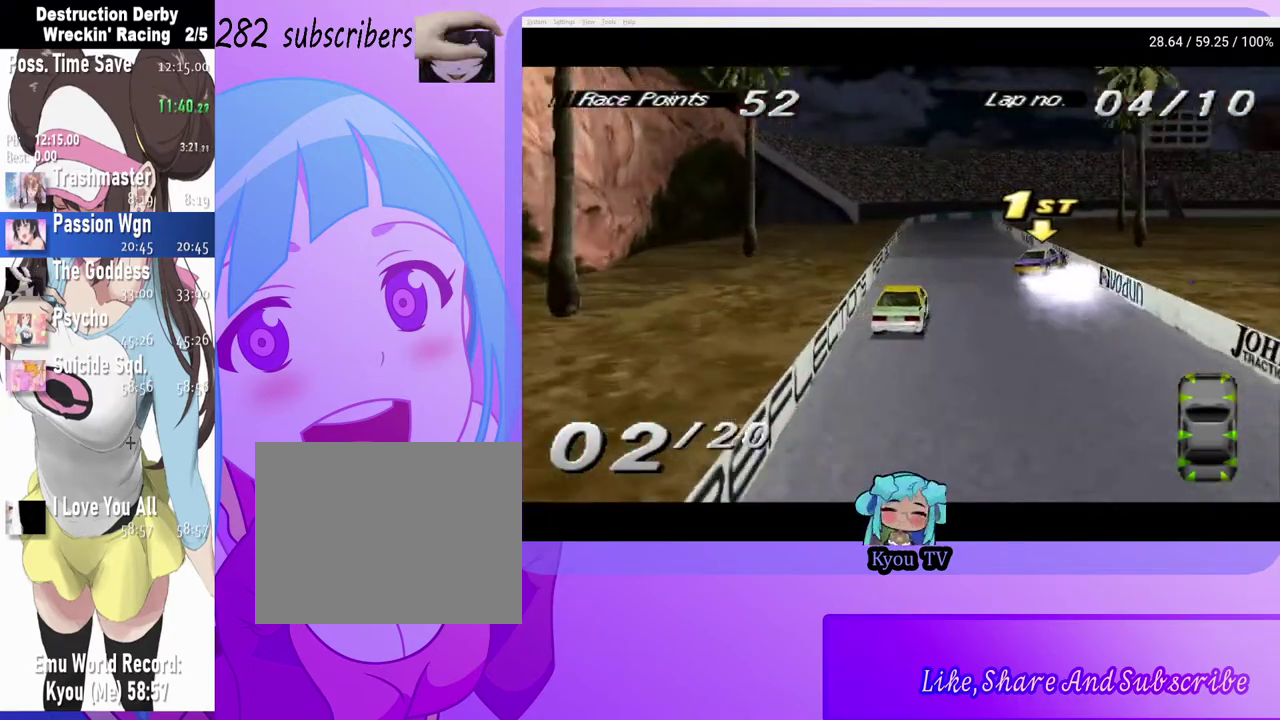
{"buttons": ["DPAD_LEFT"], "left_stick": "center", "right_stick": "center", "events": [[33, "DPAD_LEFT", "up"], [67, "CROSS", "up"], [117, "CROSS", "down"], [183, "CROSS", "up"], [500, "DPAD_LEFT", "down"]]}
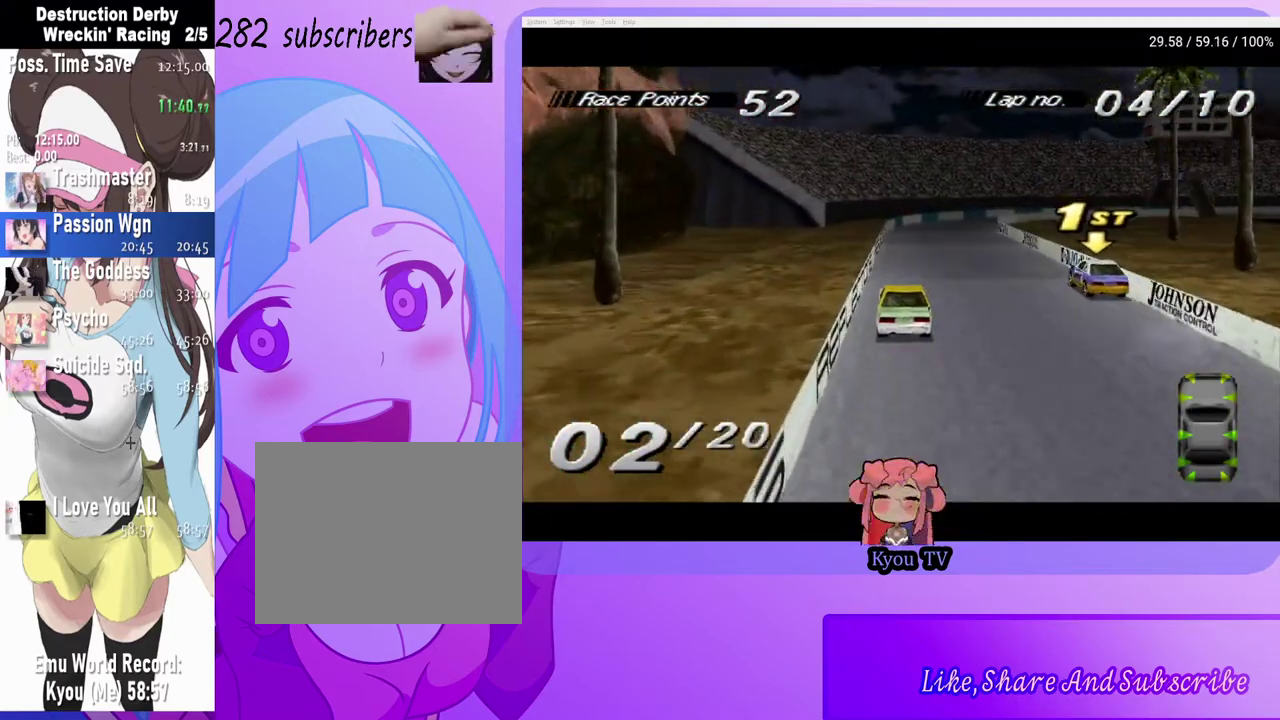
{"buttons": ["CROSS"], "left_stick": "center", "right_stick": "center", "events": [[117, "DPAD_LEFT", "up"], [150, "CROSS", "down"], [233, "DPAD_RIGHT", "down"], [417, "DPAD_RIGHT", "up"]]}
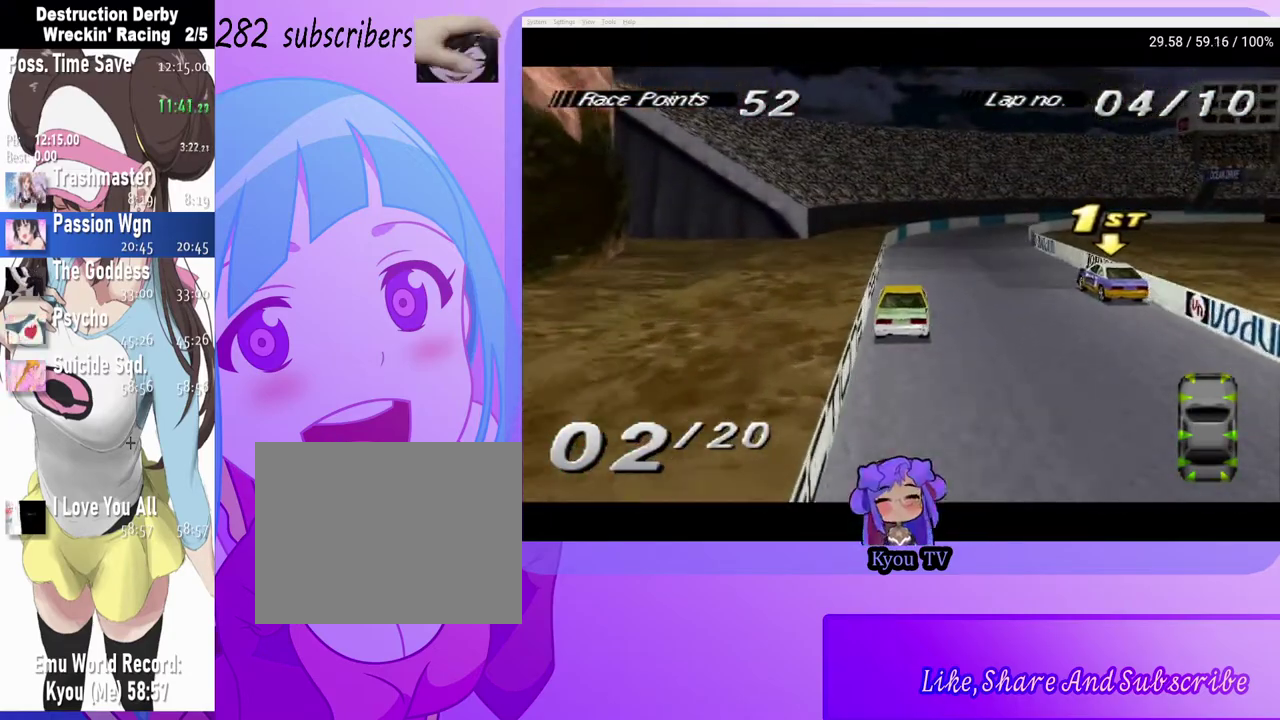
{"buttons": ["CROSS", "DPAD_RIGHT"], "left_stick": "center", "right_stick": "center", "events": [[150, "DPAD_RIGHT", "down"], [367, "DPAD_RIGHT", "up"], [450, "DPAD_RIGHT", "down"]]}
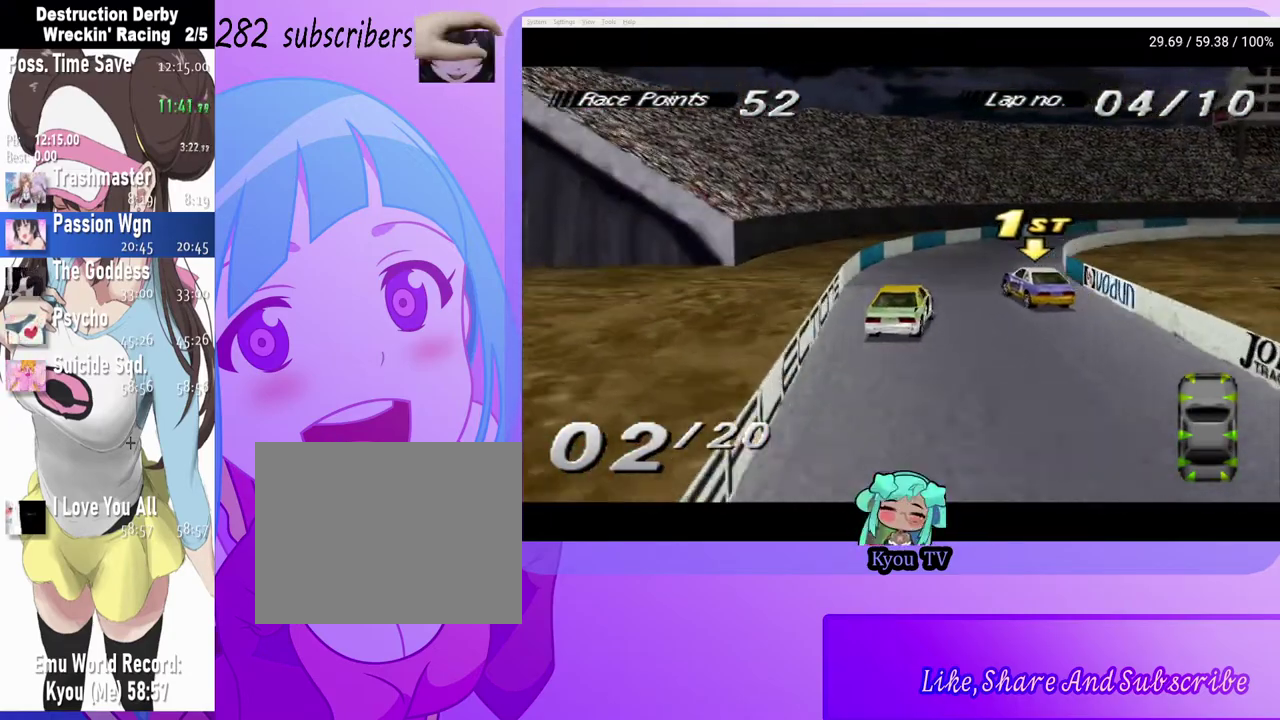
{"buttons": ["DPAD_RIGHT"], "left_stick": "center", "right_stick": "center", "events": [[83, "CROSS", "up"]]}
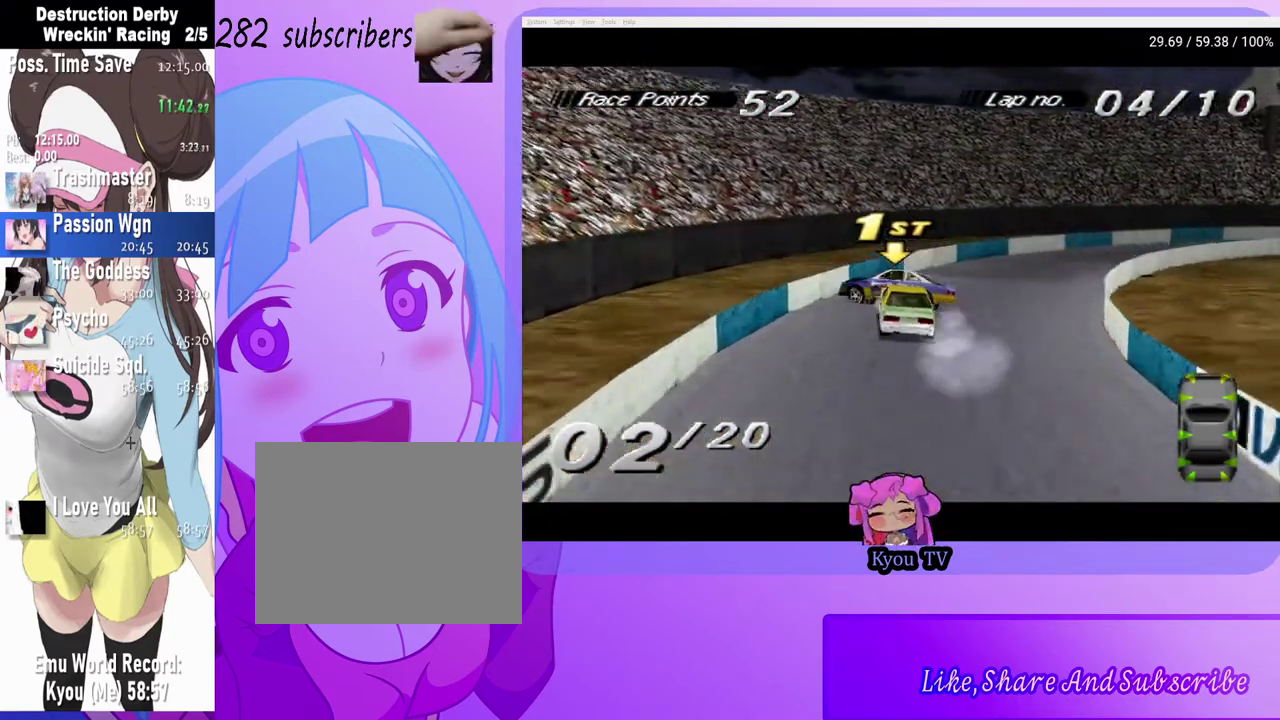
{"buttons": ["CROSS"], "left_stick": "center", "right_stick": "center", "events": [[17, "CROSS", "down"], [200, "DPAD_RIGHT", "up"]]}
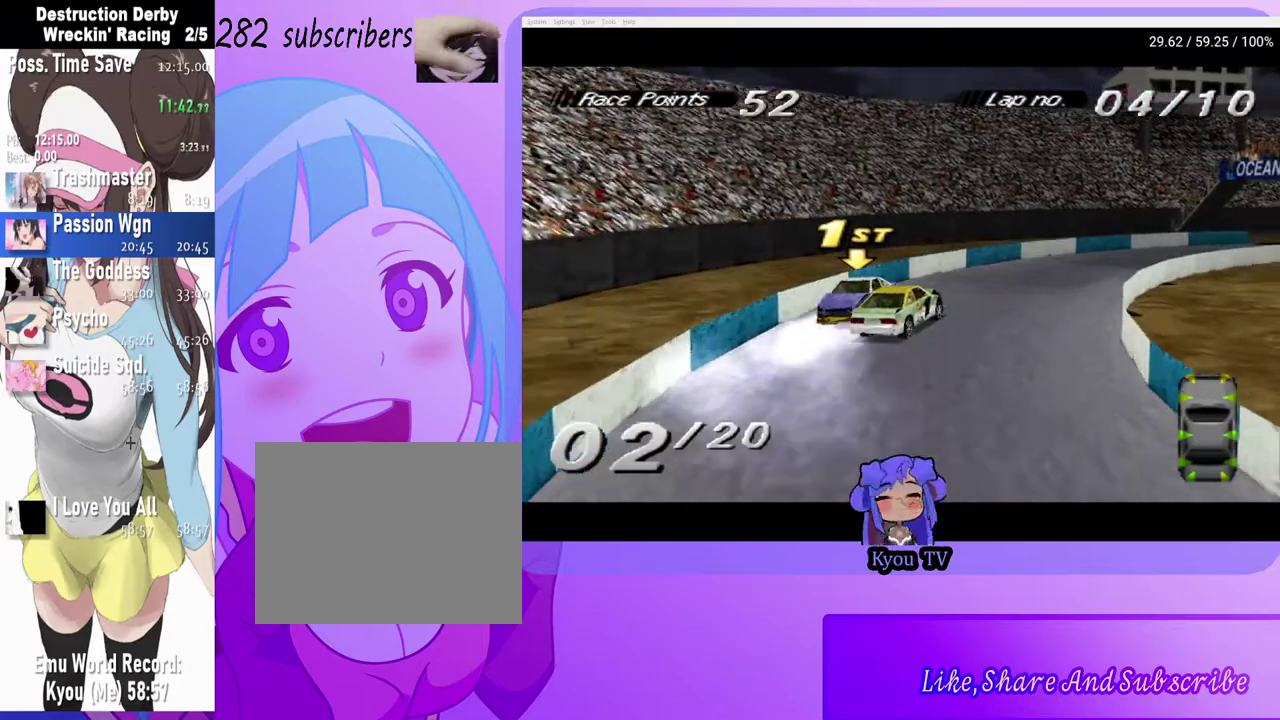
{"buttons": [], "left_stick": "center", "right_stick": "center", "events": [[17, "DPAD_RIGHT", "down"], [183, "CROSS", "up"], [250, "SQUARE", "down"], [467, "SQUARE", "up"], [500, "DPAD_RIGHT", "up"]]}
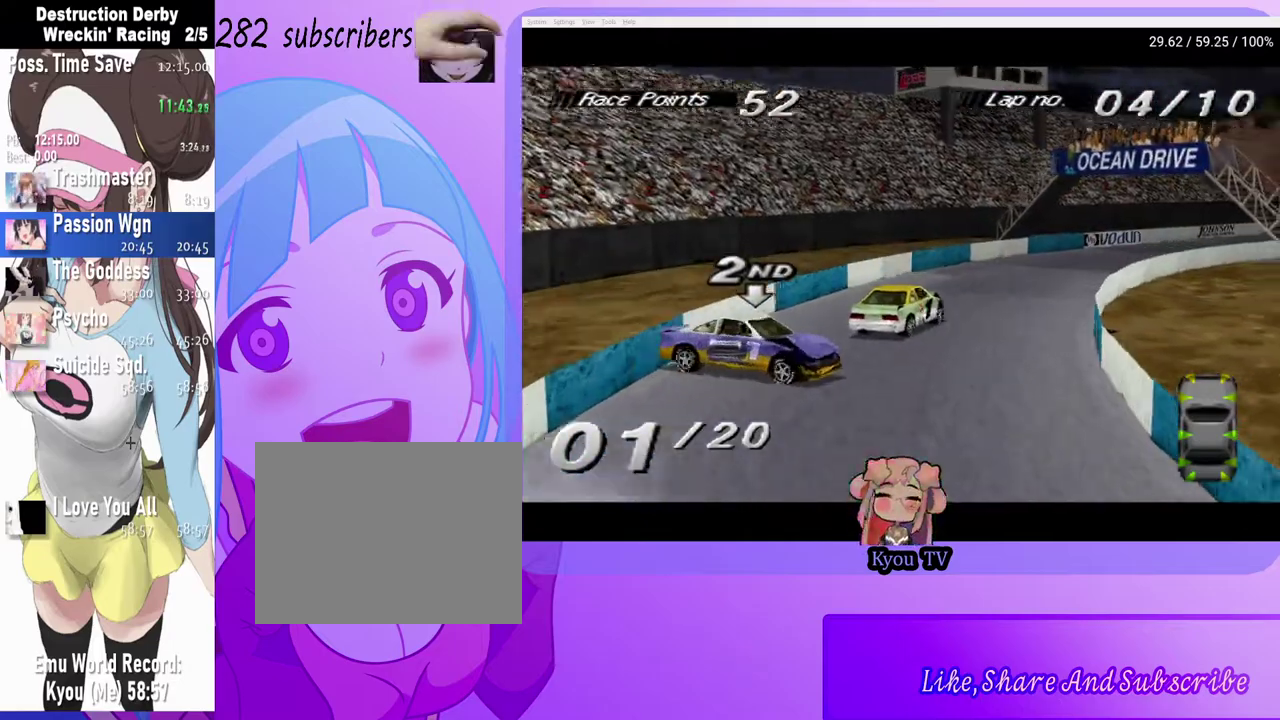
{"buttons": [], "left_stick": "center", "right_stick": "center", "events": []}
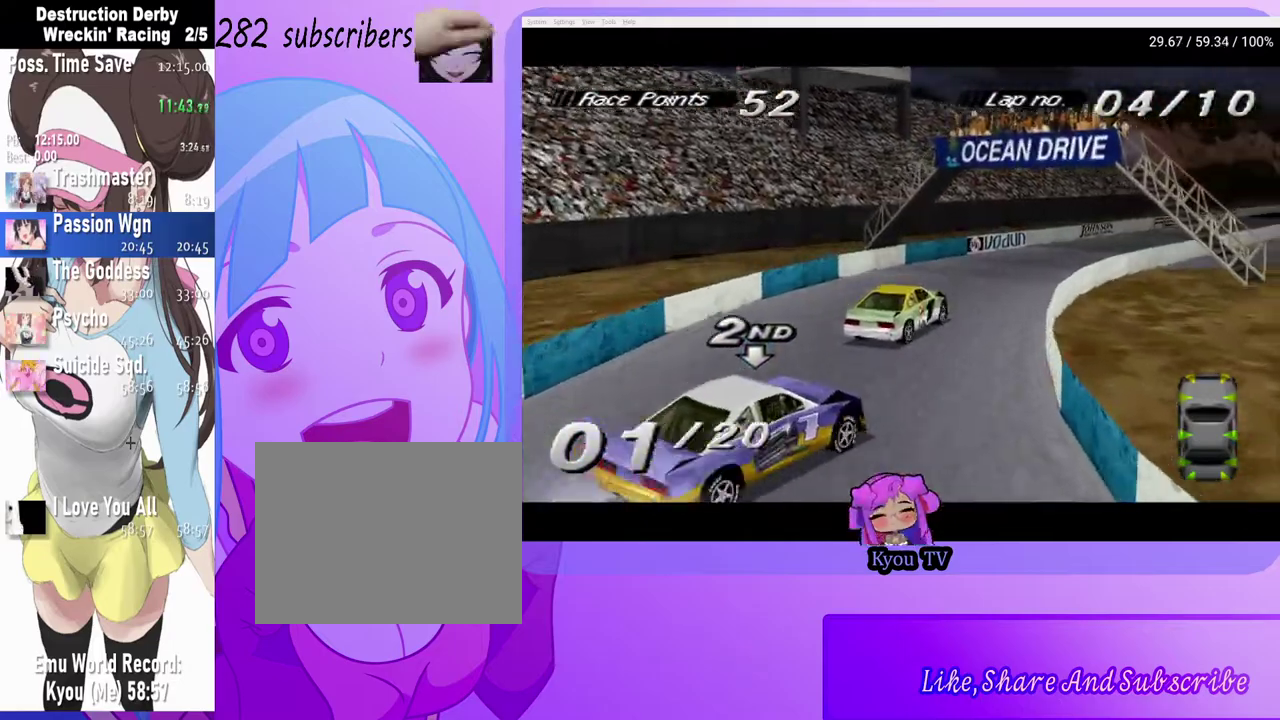
{"buttons": ["DPAD_LEFT"], "left_stick": "center", "right_stick": "center", "events": [[217, "CROSS", "down"], [350, "DPAD_LEFT", "down"], [400, "CROSS", "up"]]}
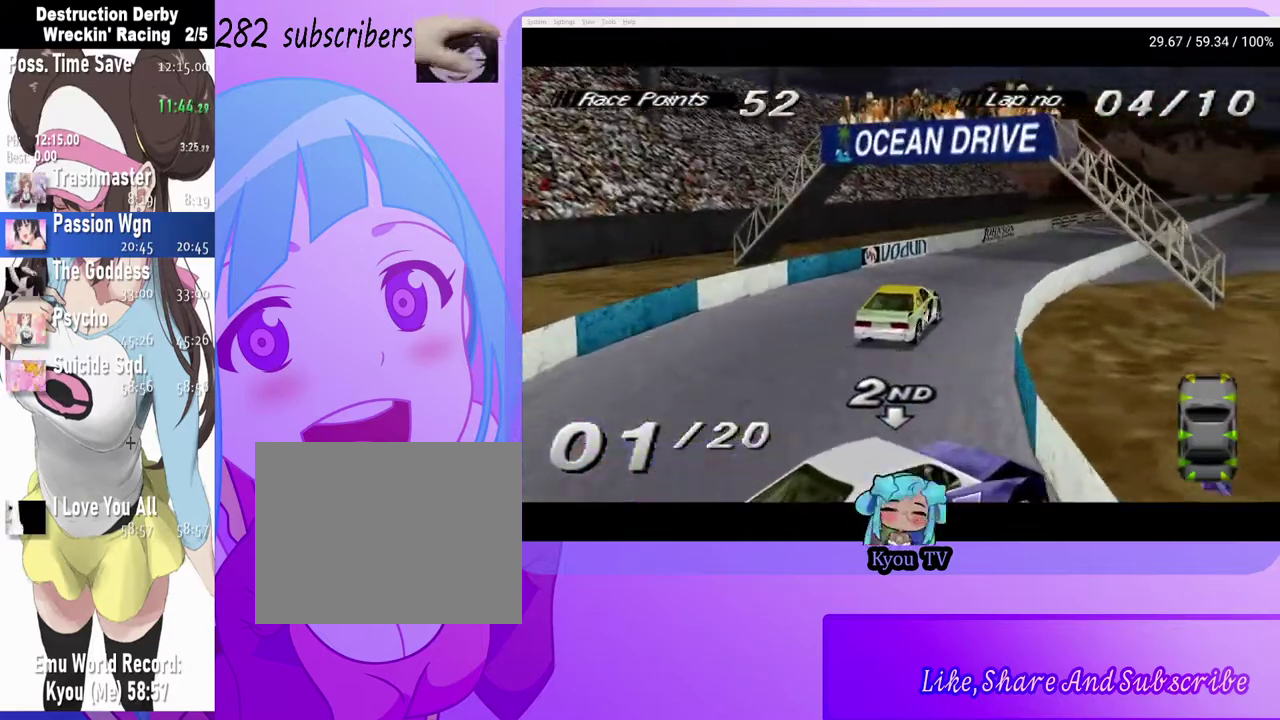
{"buttons": [], "left_stick": "center", "right_stick": "center", "events": [[17, "DPAD_LEFT", "up"], [183, "SQUARE", "down"], [233, "DPAD_RIGHT", "down"], [400, "DPAD_RIGHT", "up"], [400, "SQUARE", "up"]]}
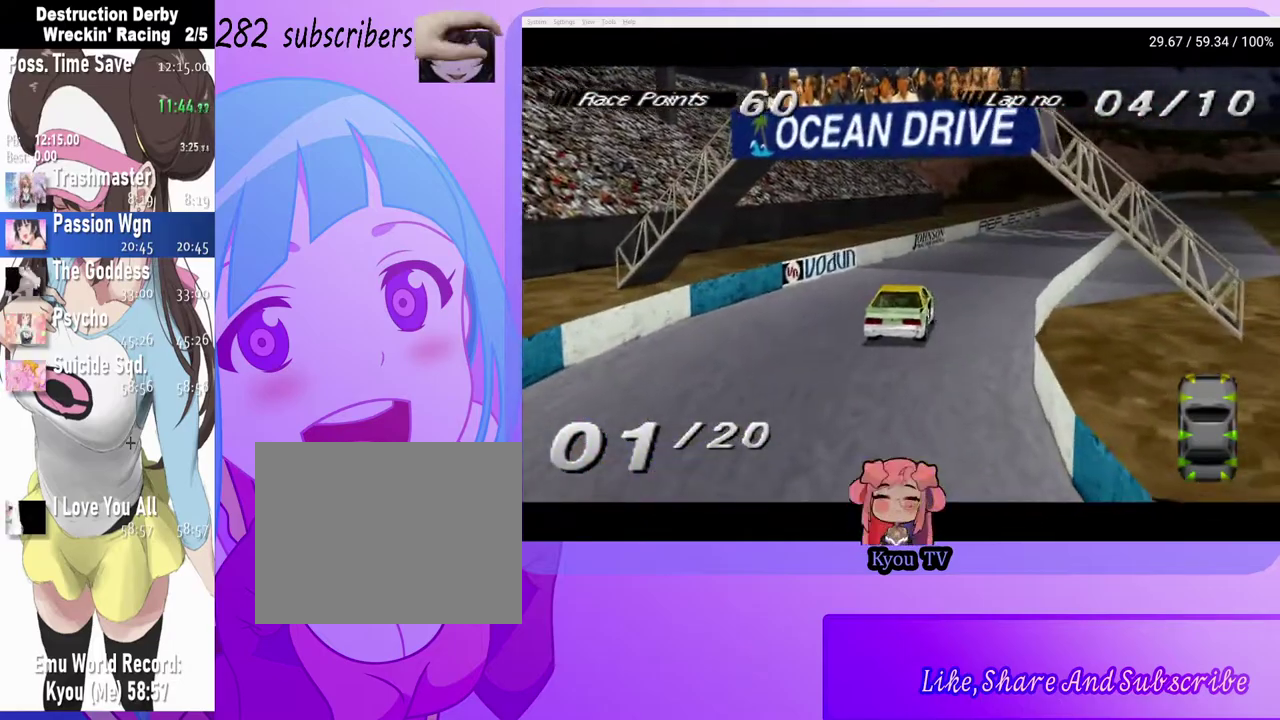
{"buttons": ["CROSS", "DPAD_RIGHT"], "left_stick": "center", "right_stick": "center", "events": [[100, "DPAD_RIGHT", "down"], [400, "CROSS", "down"]]}
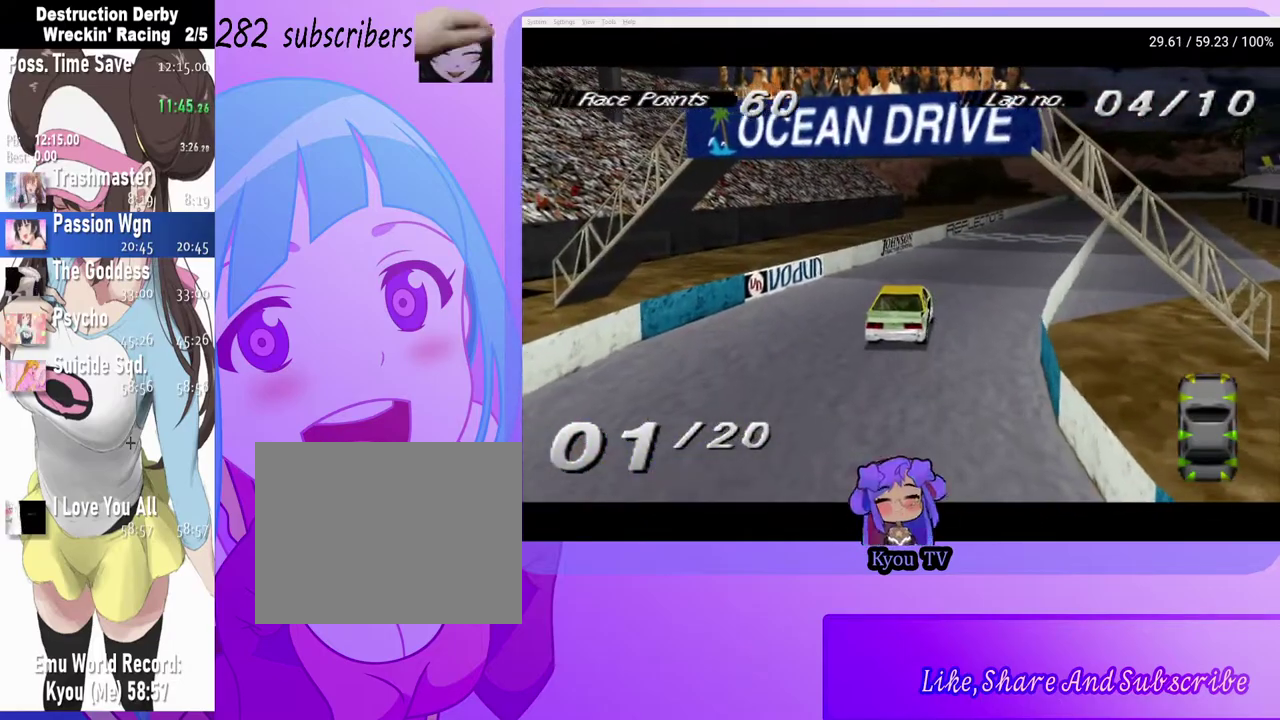
{"buttons": ["CROSS"], "left_stick": "center", "right_stick": "center", "events": [[67, "CROSS", "up"], [400, "DPAD_RIGHT", "up"], [483, "CROSS", "down"]]}
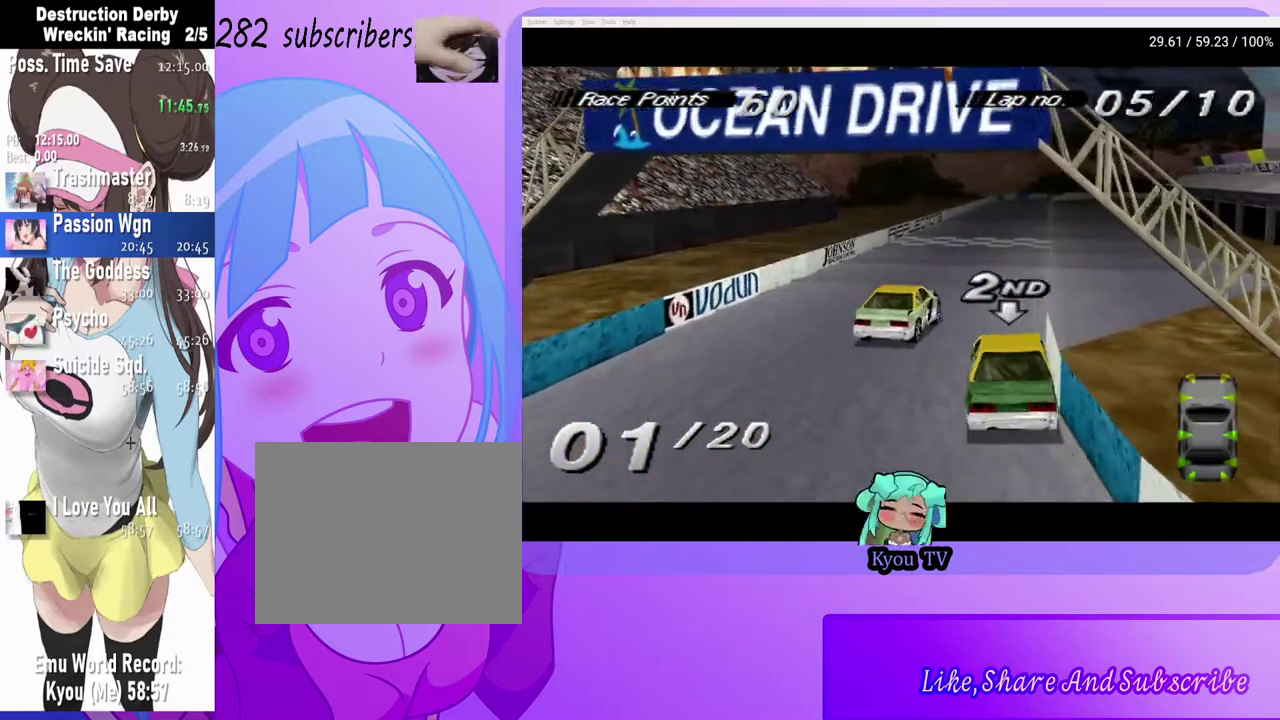
{"buttons": ["CROSS"], "left_stick": "center", "right_stick": "center", "events": [[183, "DPAD_LEFT", "down"], [417, "DPAD_LEFT", "up"]]}
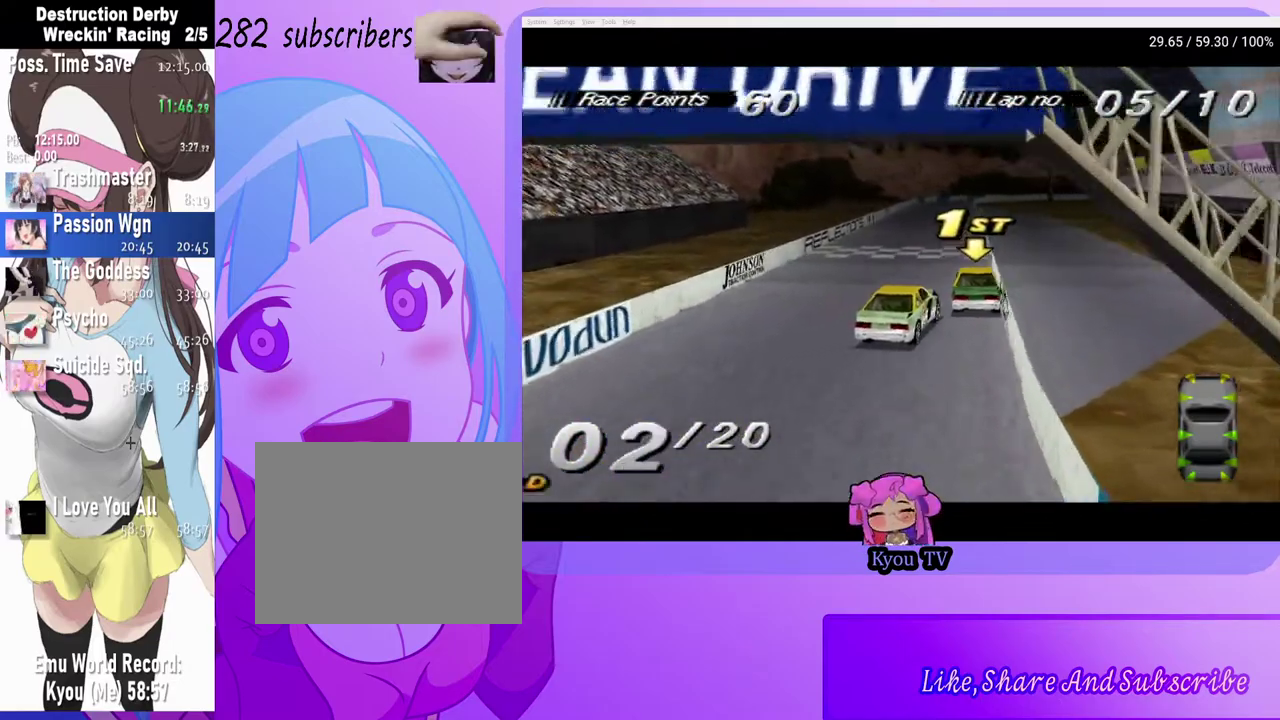
{"buttons": ["CROSS"], "left_stick": "center", "right_stick": "center", "events": [[167, "DPAD_LEFT", "down"], [417, "DPAD_LEFT", "up"]]}
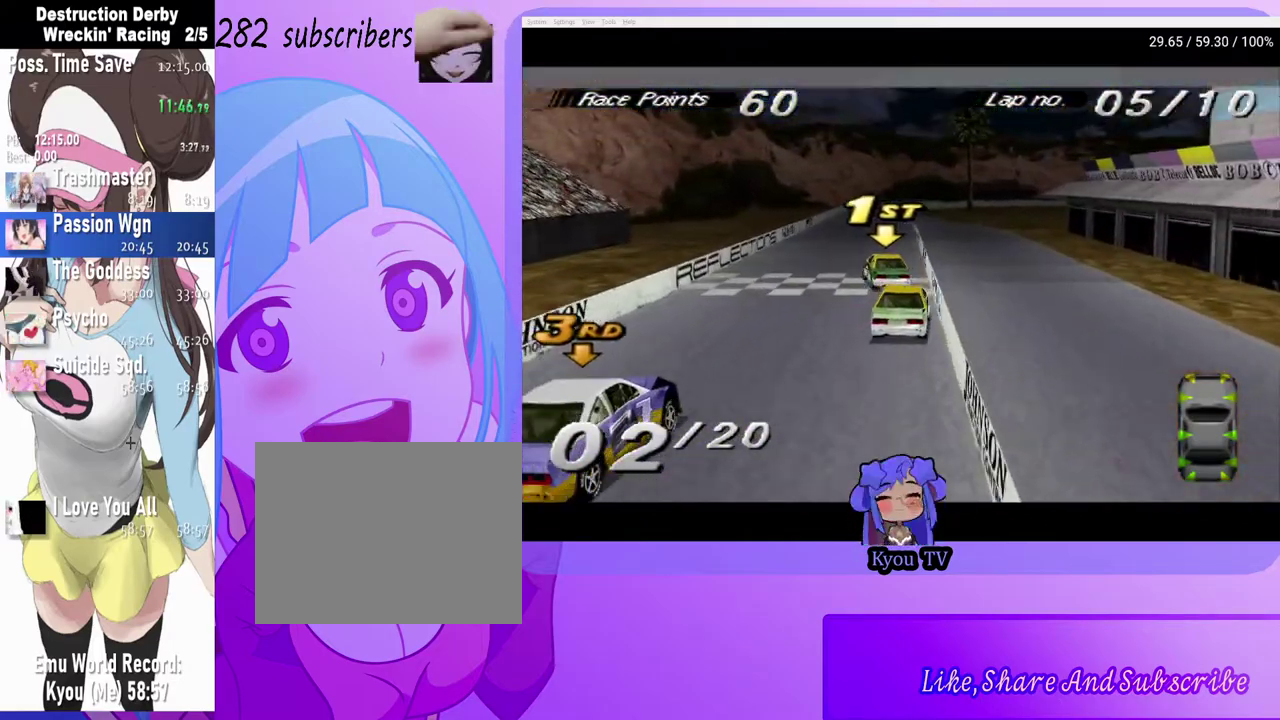
{"buttons": ["CROSS", "DPAD_LEFT"], "left_stick": "center", "right_stick": "center", "events": [[317, "DPAD_LEFT", "down"]]}
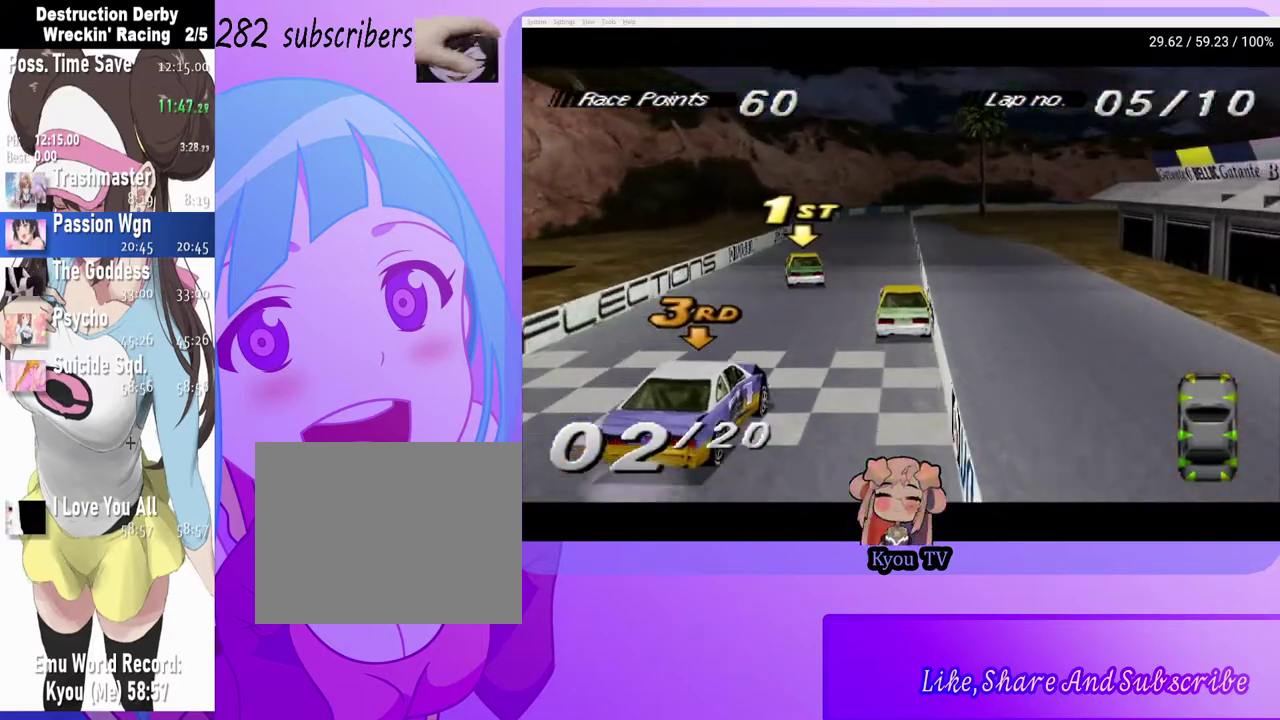
{"buttons": ["CROSS", "DPAD_RIGHT"], "left_stick": "center", "right_stick": "center", "events": [[50, "DPAD_LEFT", "up"], [317, "DPAD_RIGHT", "down"]]}
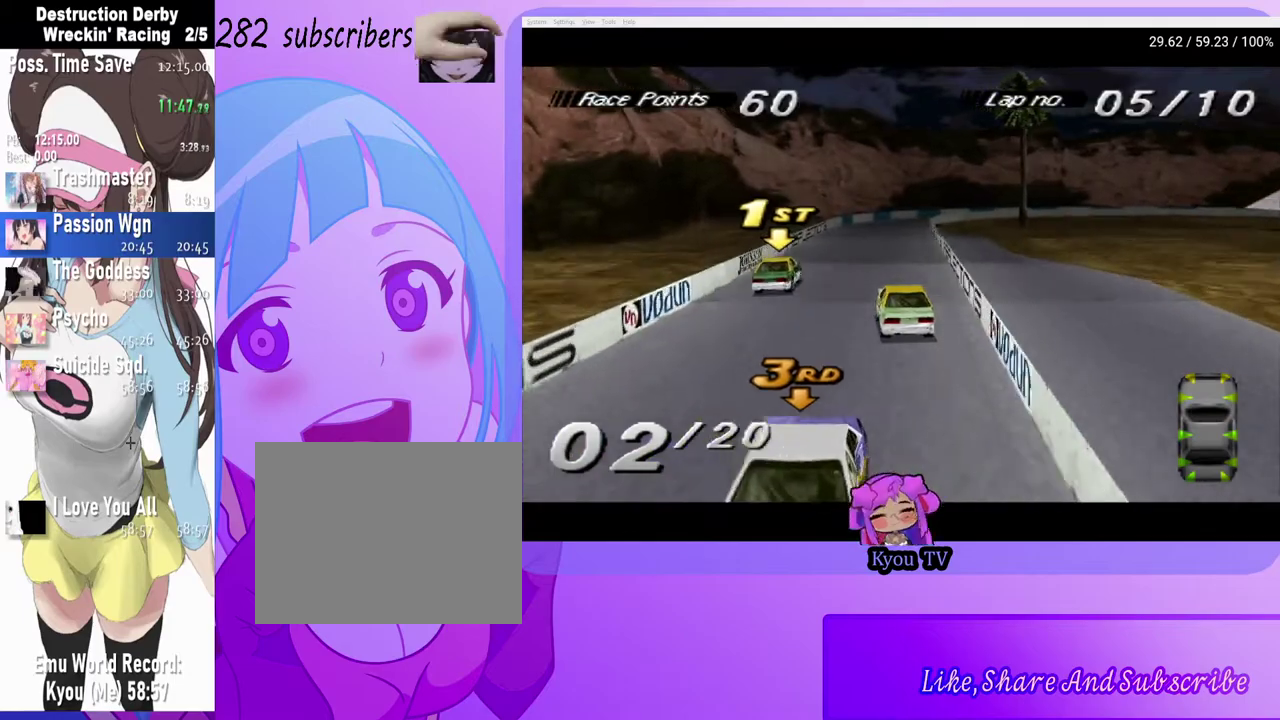
{"buttons": ["CROSS", "DPAD_LEFT"], "left_stick": "center", "right_stick": "center", "events": [[50, "DPAD_RIGHT", "up"], [250, "DPAD_LEFT", "down"]]}
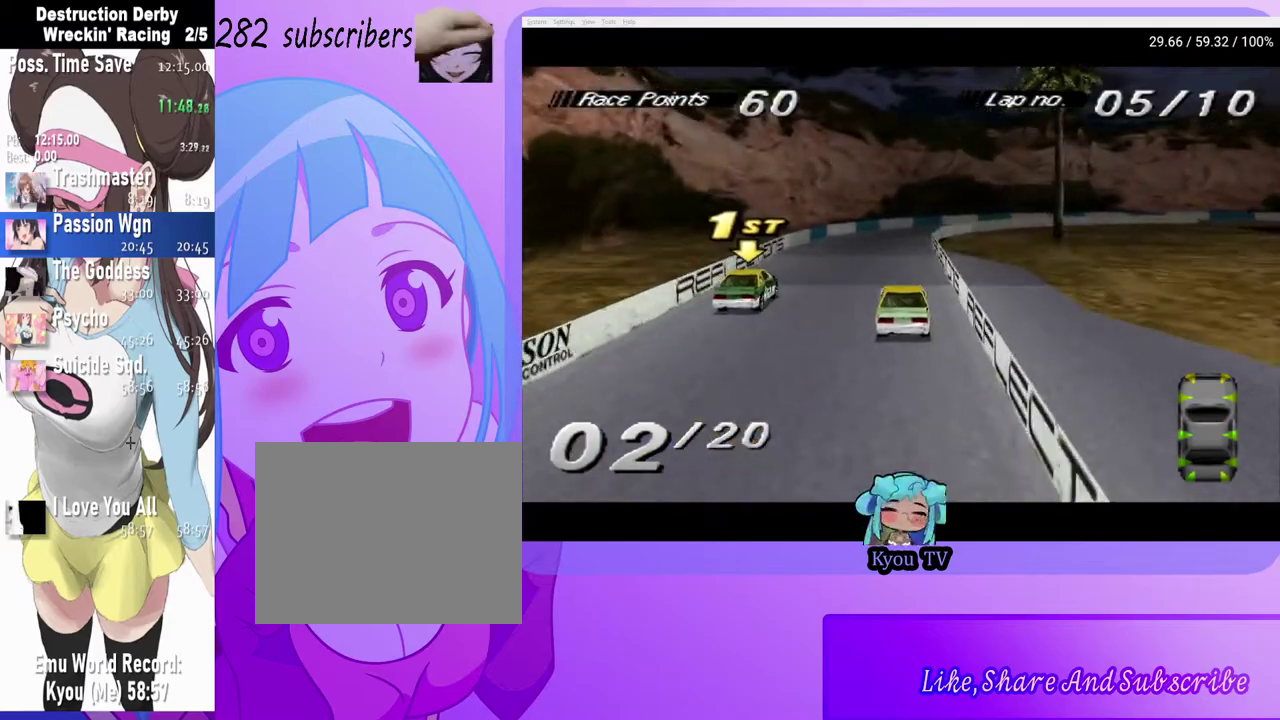
{"buttons": ["CROSS"], "left_stick": "center", "right_stick": "center", "events": [[117, "CROSS", "up"], [450, "DPAD_LEFT", "up"], [500, "CROSS", "down"]]}
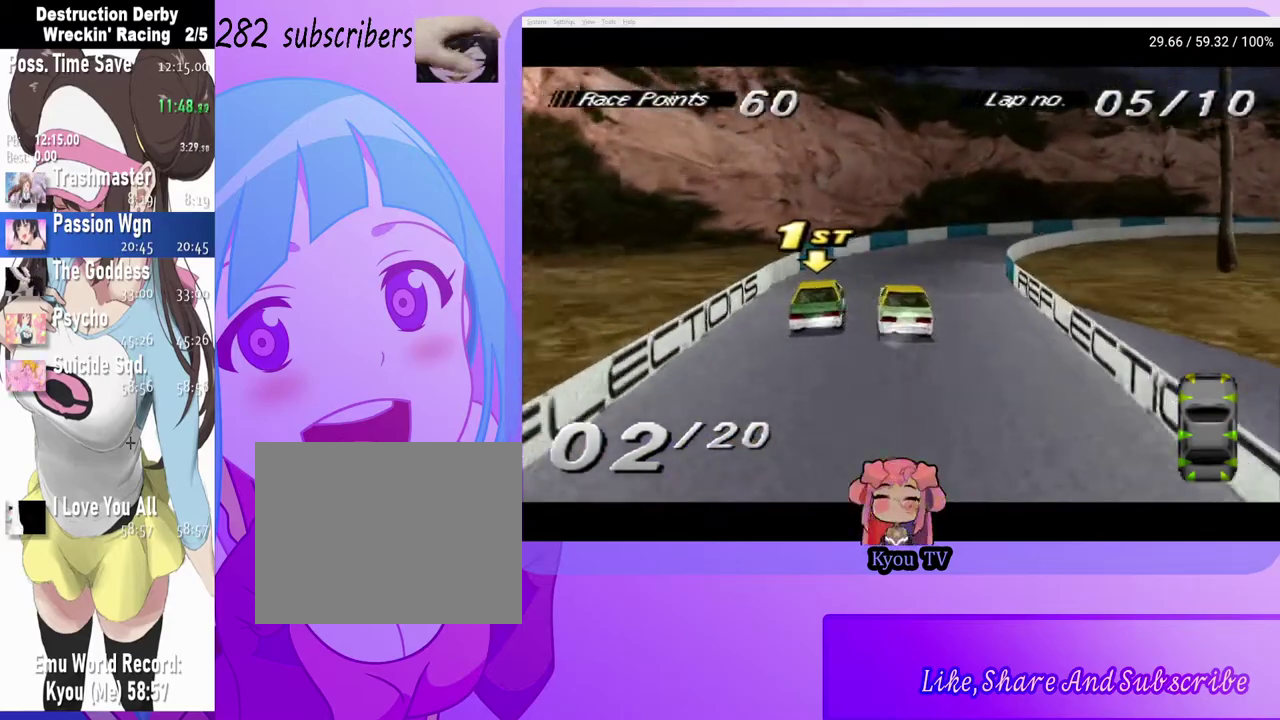
{"buttons": ["DPAD_RIGHT"], "left_stick": "center", "right_stick": "center", "events": [[150, "CROSS", "up"], [167, "DPAD_RIGHT", "down"], [267, "SQUARE", "down"], [483, "SQUARE", "up"]]}
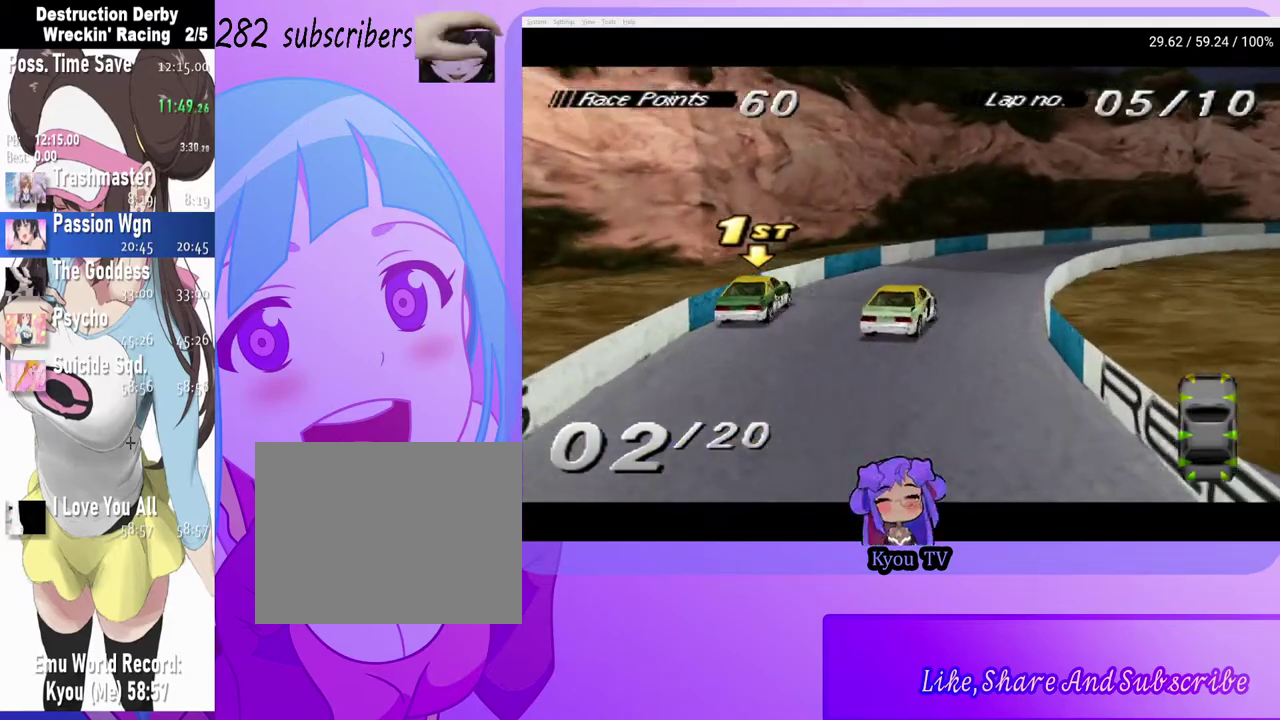
{"buttons": ["CROSS", "DPAD_RIGHT"], "left_stick": "center", "right_stick": "center", "events": [[150, "CROSS", "down"], [150, "DPAD_RIGHT", "up"], [333, "DPAD_RIGHT", "down"]]}
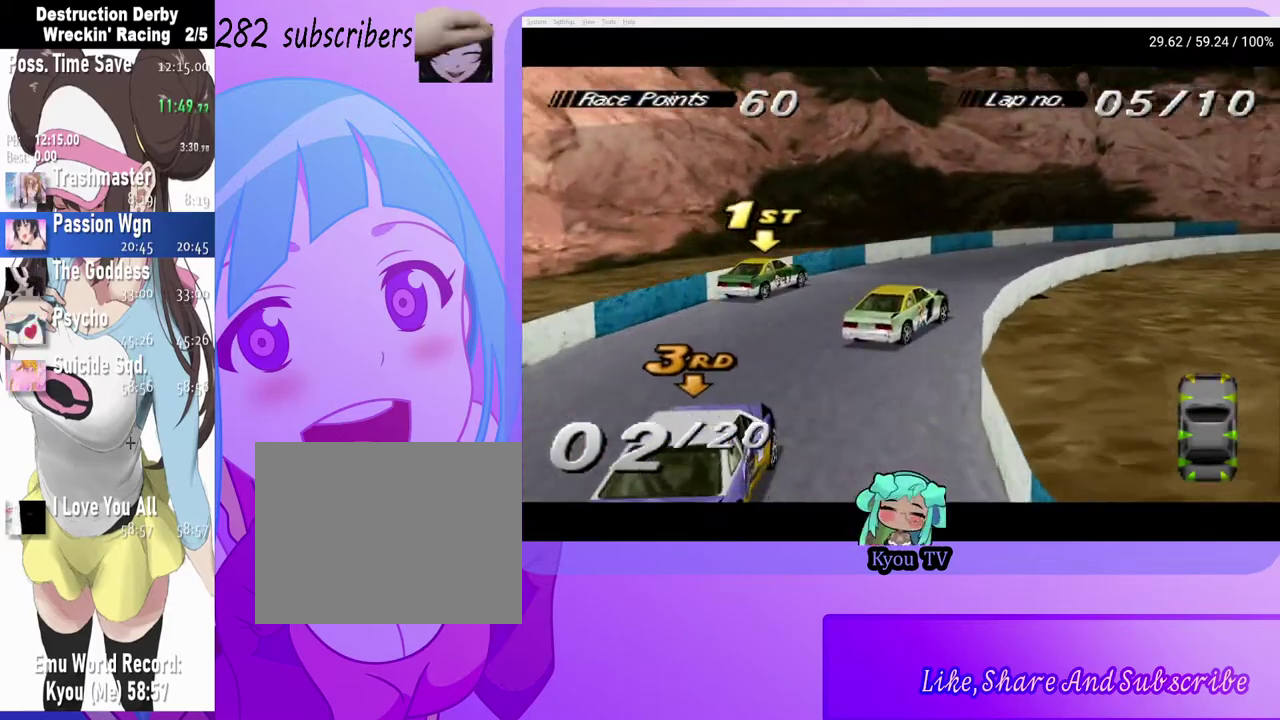
{"buttons": ["DPAD_RIGHT"], "left_stick": "center", "right_stick": "center", "events": [[67, "DPAD_RIGHT", "up"], [167, "CROSS", "up"], [167, "DPAD_RIGHT", "down"]]}
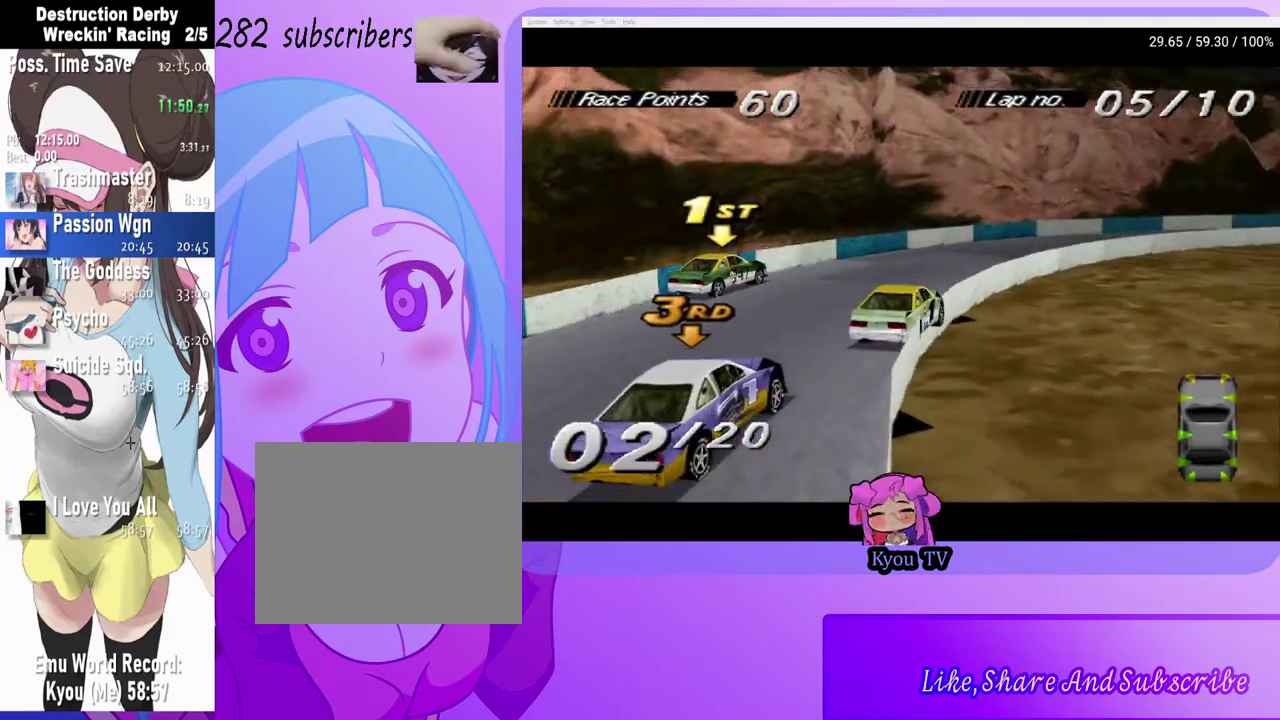
{"buttons": ["DPAD_RIGHT"], "left_stick": "center", "right_stick": "center", "events": [[17, "CROSS", "down"], [250, "DPAD_RIGHT", "up"], [300, "DPAD_RIGHT", "down"], [433, "CROSS", "up"]]}
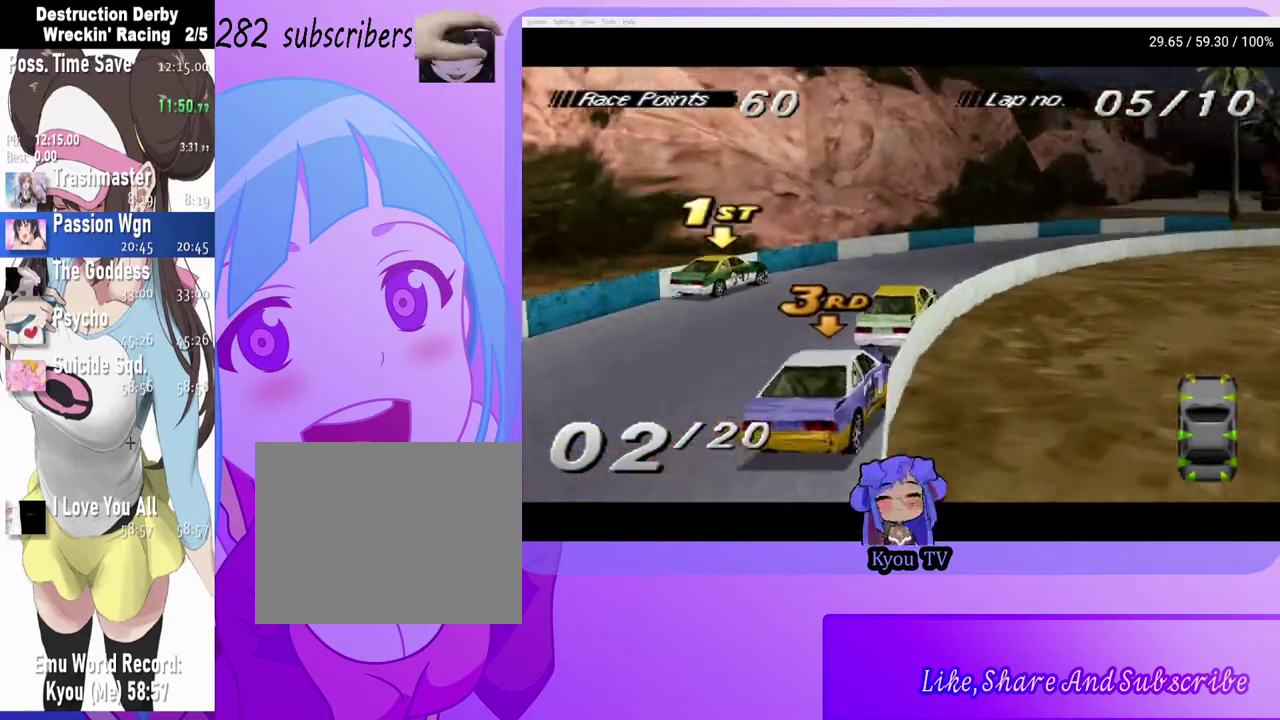
{"buttons": ["DPAD_RIGHT"], "left_stick": "center", "right_stick": "center", "events": [[217, "CROSS", "down"], [467, "CROSS", "up"]]}
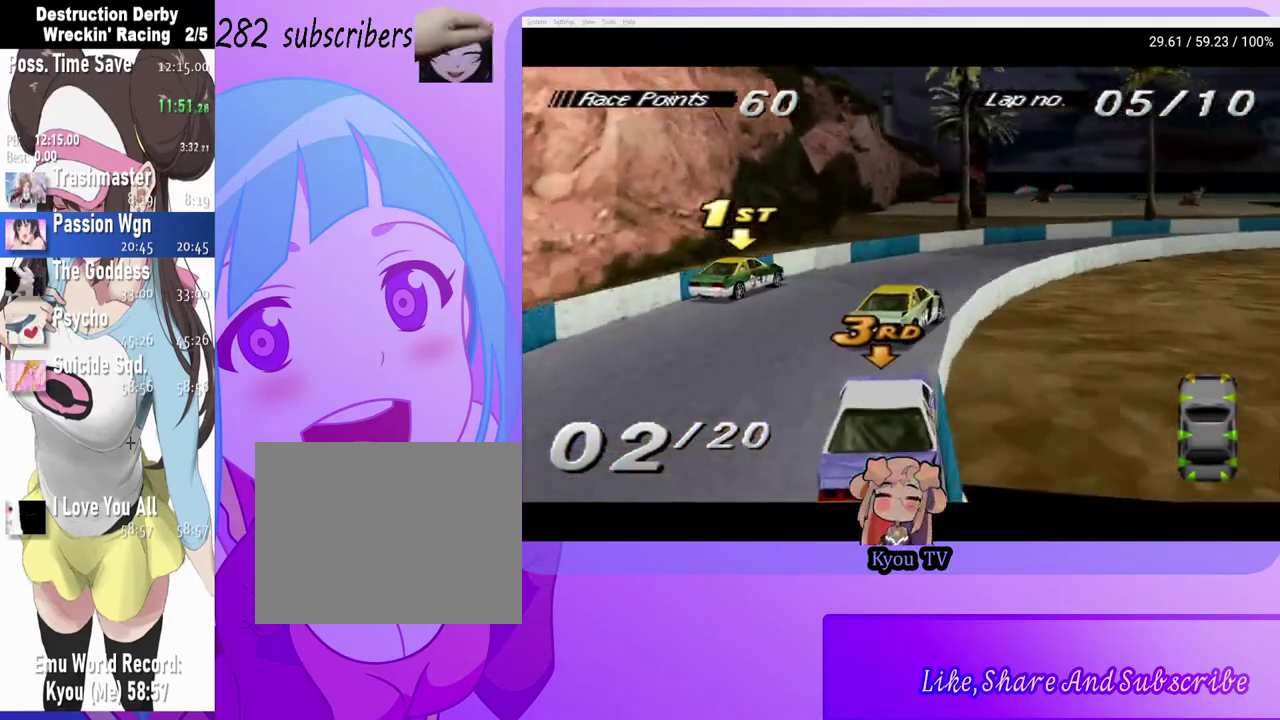
{"buttons": ["CROSS", "DPAD_RIGHT"], "left_stick": "center", "right_stick": "center", "events": [[83, "CROSS", "down"], [200, "DPAD_RIGHT", "up"], [283, "DPAD_RIGHT", "down"], [317, "CROSS", "up"], [433, "CROSS", "down"]]}
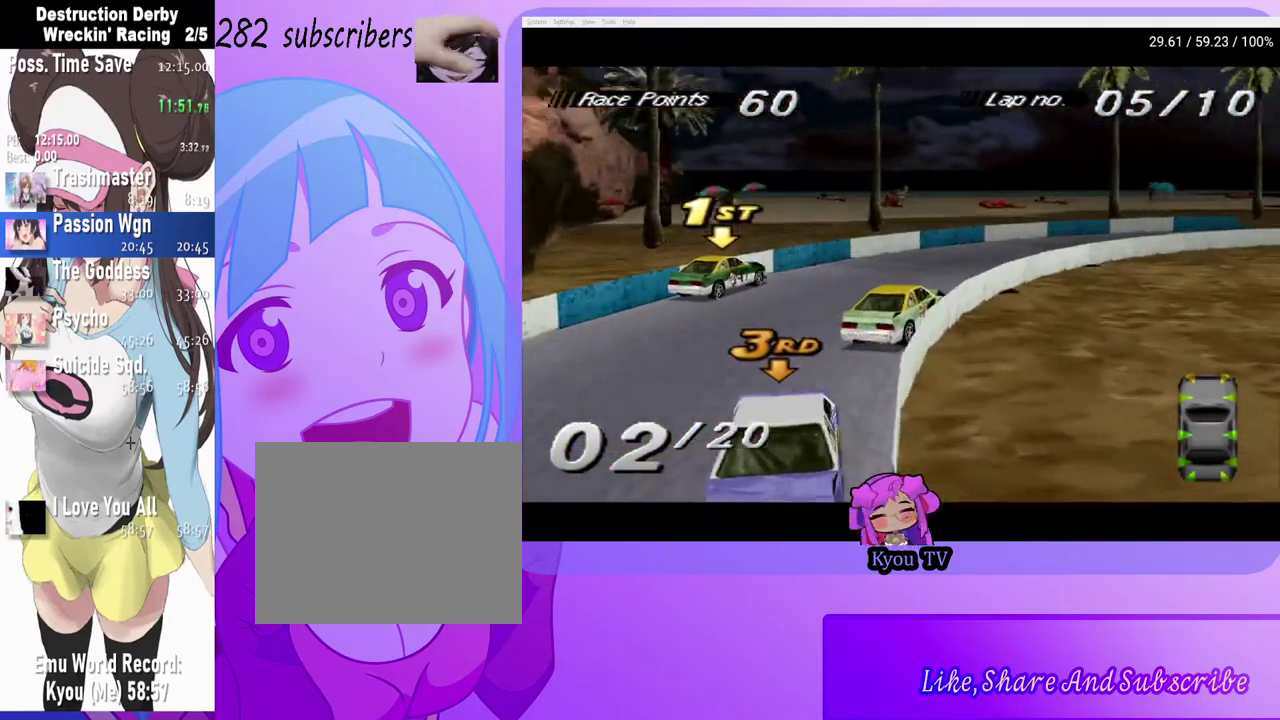
{"buttons": ["CROSS", "DPAD_RIGHT"], "left_stick": "center", "right_stick": "center", "events": [[33, "DPAD_RIGHT", "up"], [133, "DPAD_RIGHT", "down"], [233, "CROSS", "up"], [350, "CROSS", "down"]]}